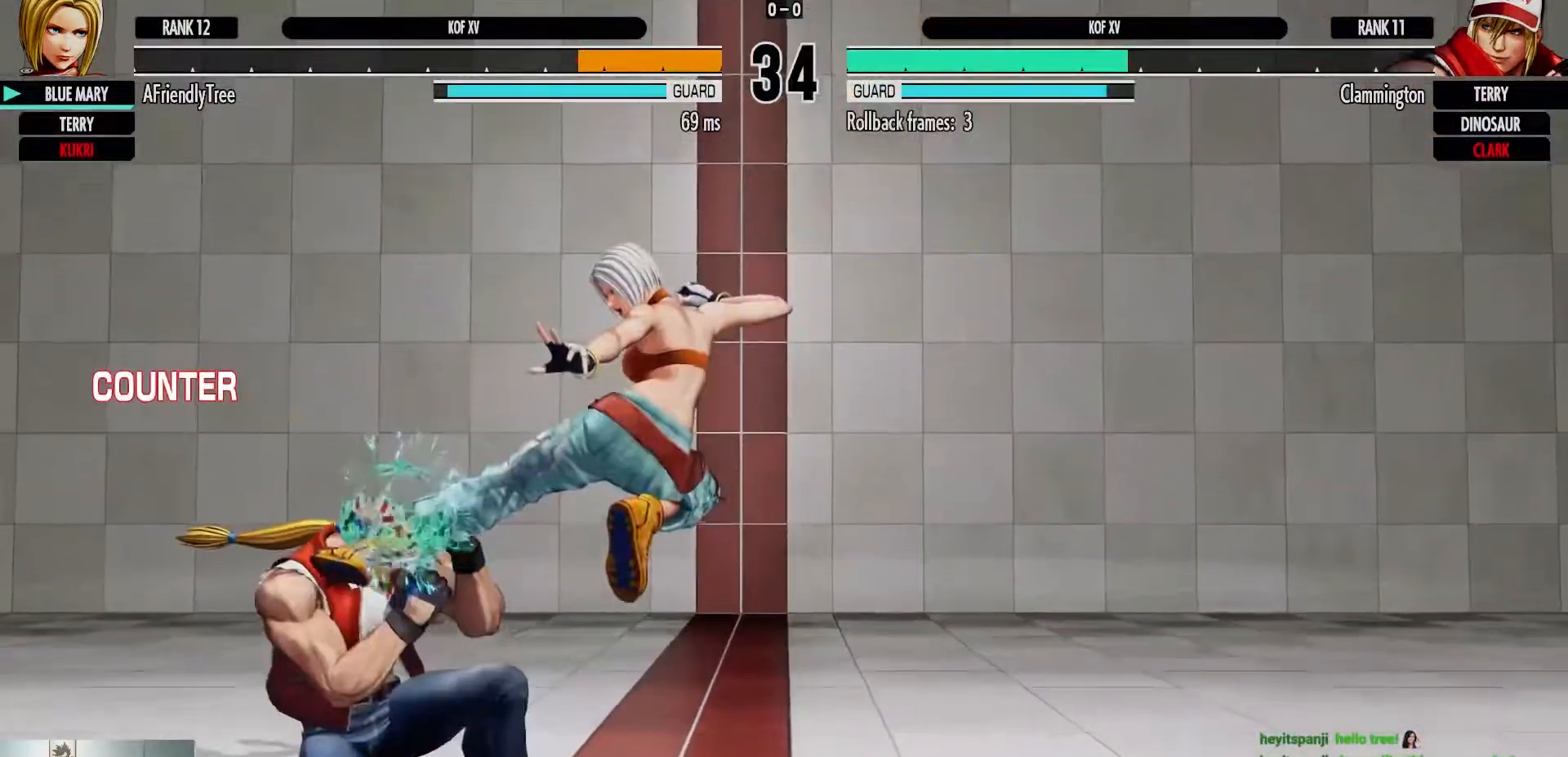
Gameplay with a controller (arcade stick); each line is a JSON object with the inputs held at the frame after it. "events" lists button and stick changes between this image and that frame as [ms after this image, input, new state], when the widget could be followed in between. Not read: L3 R3.
{"buttons": [], "left_stick": "center", "events": [[33, "CIRCLE", "up"], [133, "TRIANGLE", "down"], [383, "TRIANGLE", "up"]]}
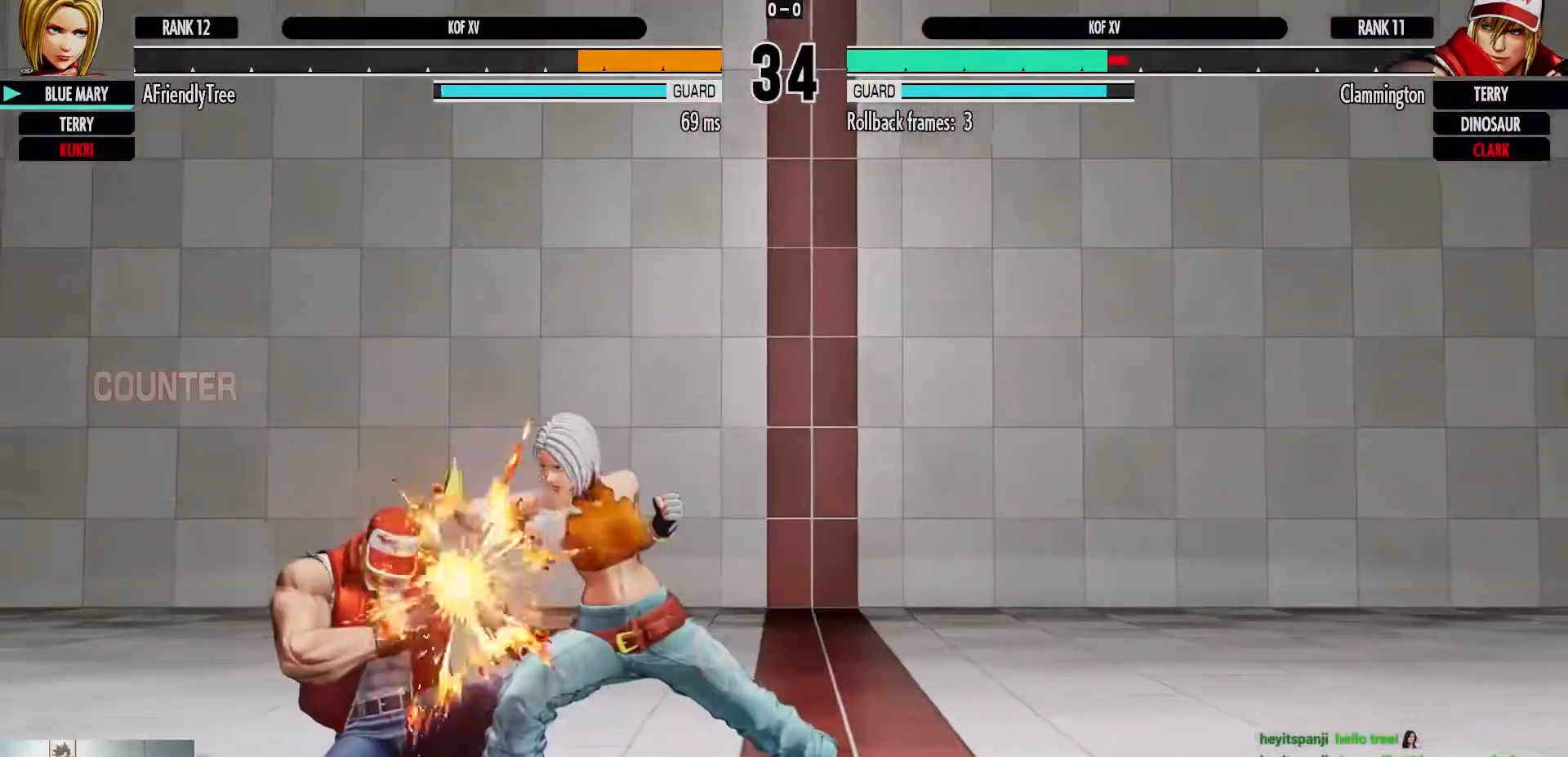
{"buttons": [], "left_stick": "right", "events": [[400, "left_stick", "right"]]}
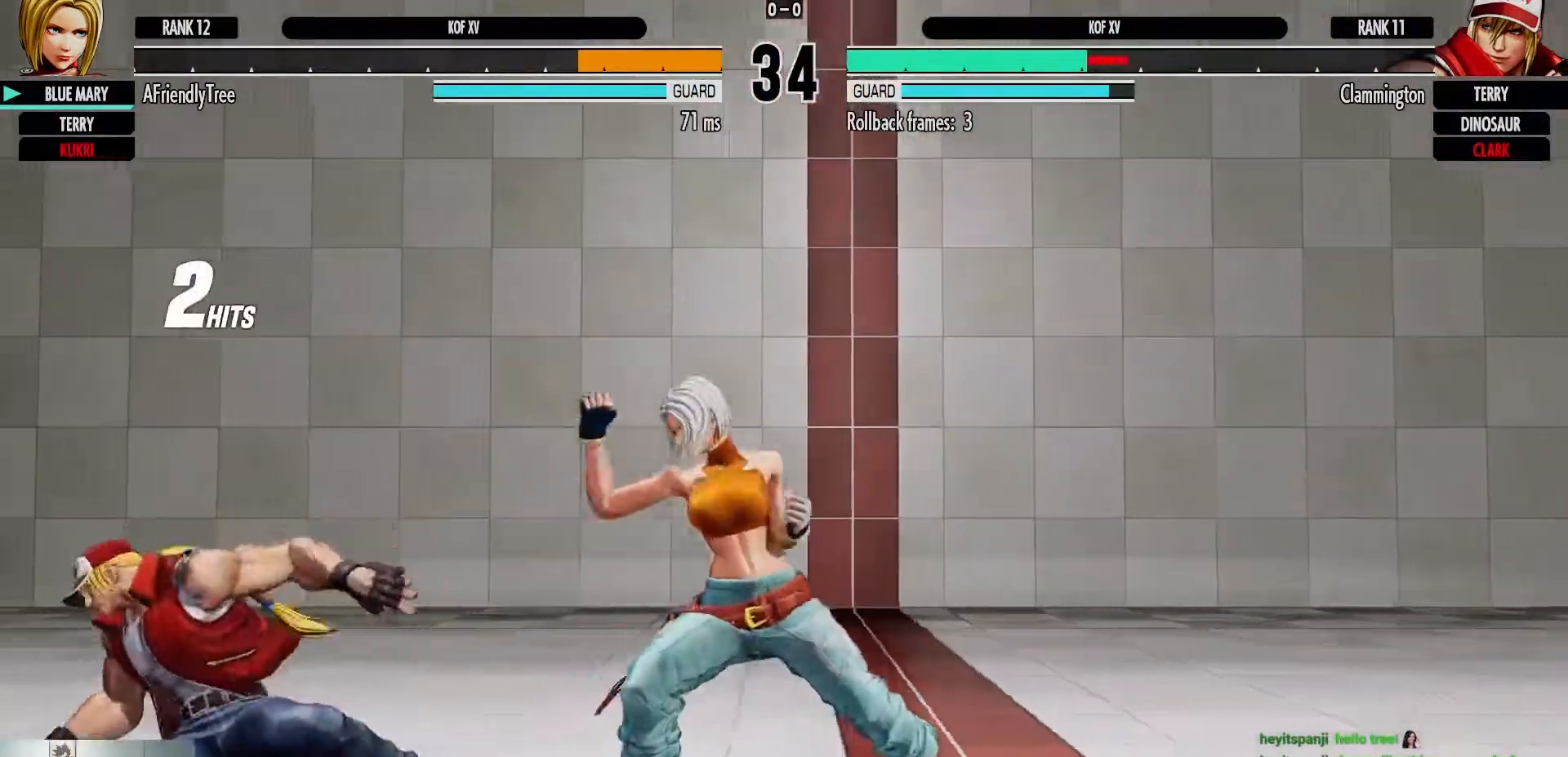
{"buttons": [], "left_stick": "center", "events": [[17, "left_stick", "center"], [150, "left_stick", "up-left"], [433, "left_stick", "center"]]}
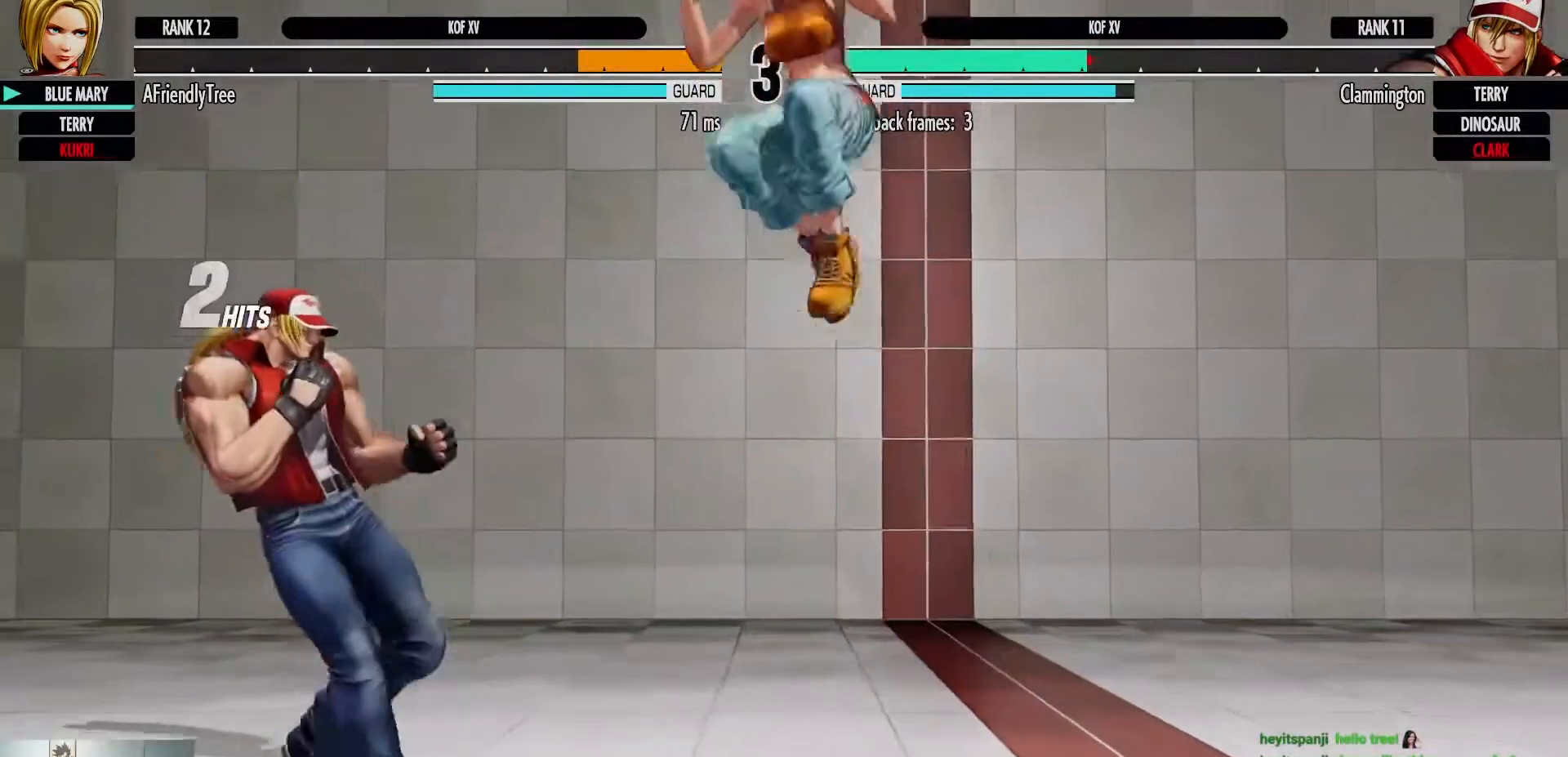
{"buttons": [], "left_stick": "center", "events": [[183, "CIRCLE", "down"], [500, "CIRCLE", "up"]]}
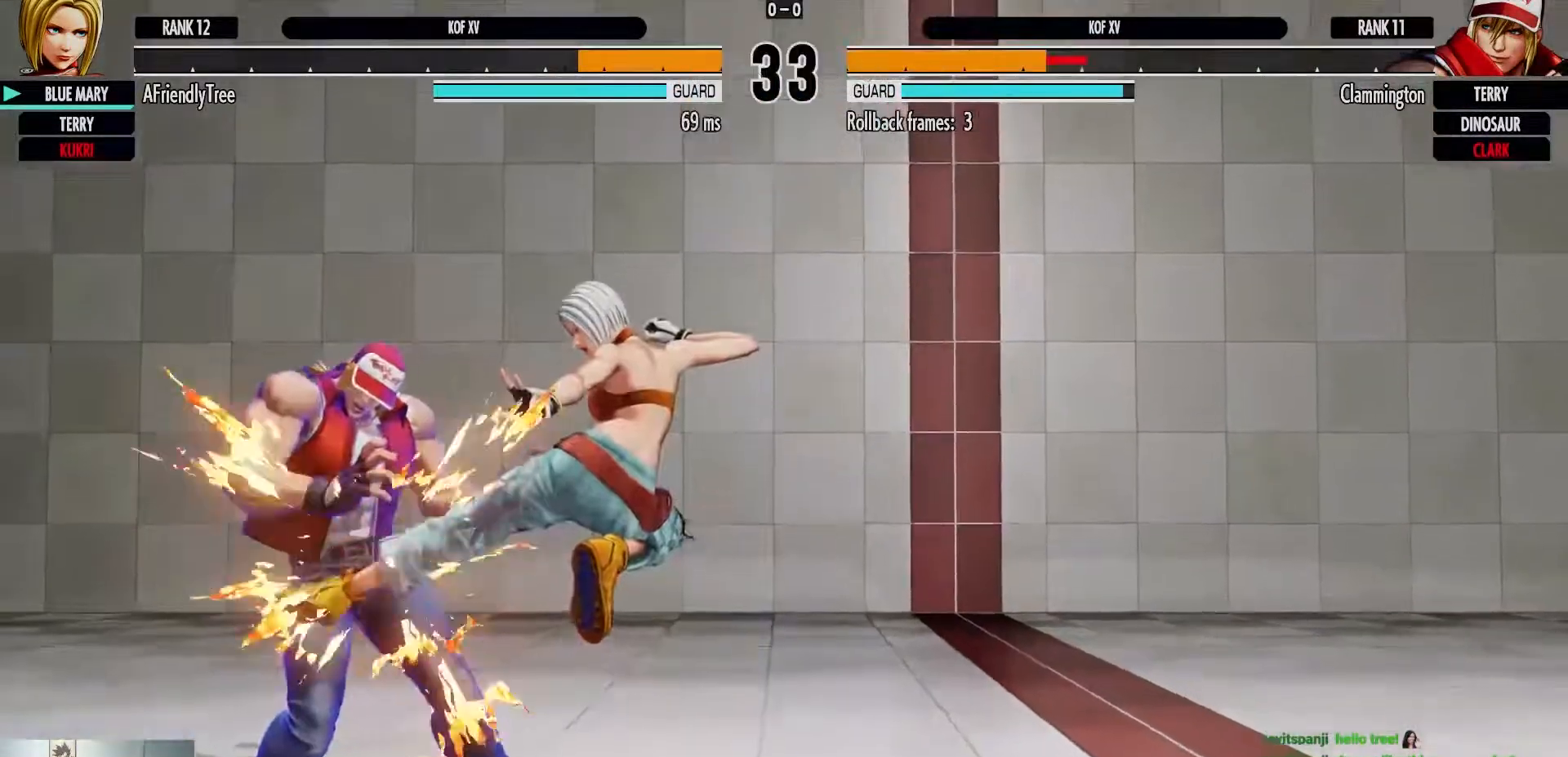
{"buttons": ["SQUARE"], "left_stick": "left", "events": [[83, "left_stick", "left"], [100, "TRIANGLE", "down"], [233, "TRIANGLE", "up"], [467, "SQUARE", "down"]]}
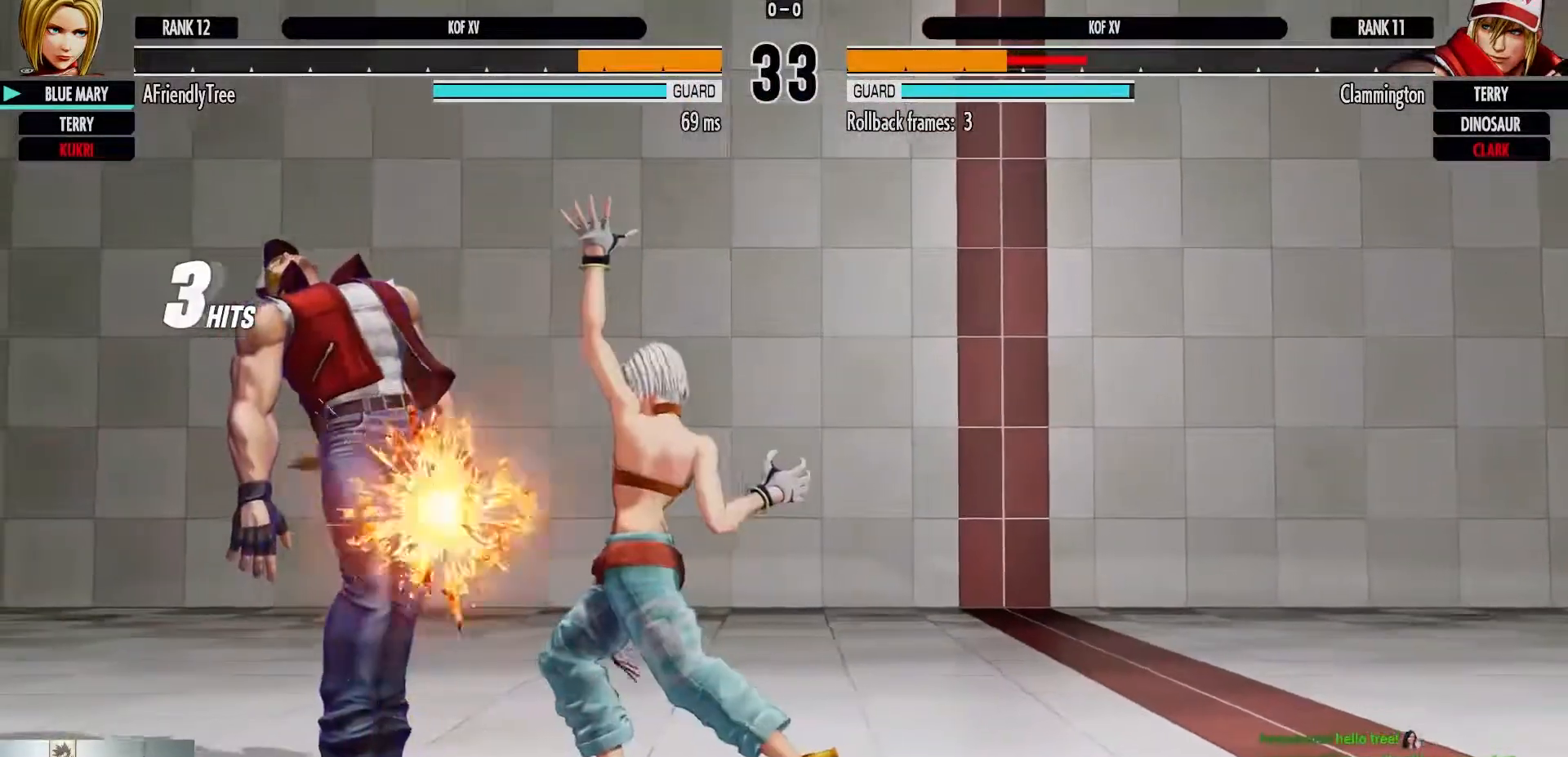
{"buttons": ["CROSS", "TRIANGLE"], "left_stick": "center", "events": [[167, "SQUARE", "up"], [367, "left_stick", "center"], [417, "TRIANGLE", "down"], [433, "CROSS", "down"]]}
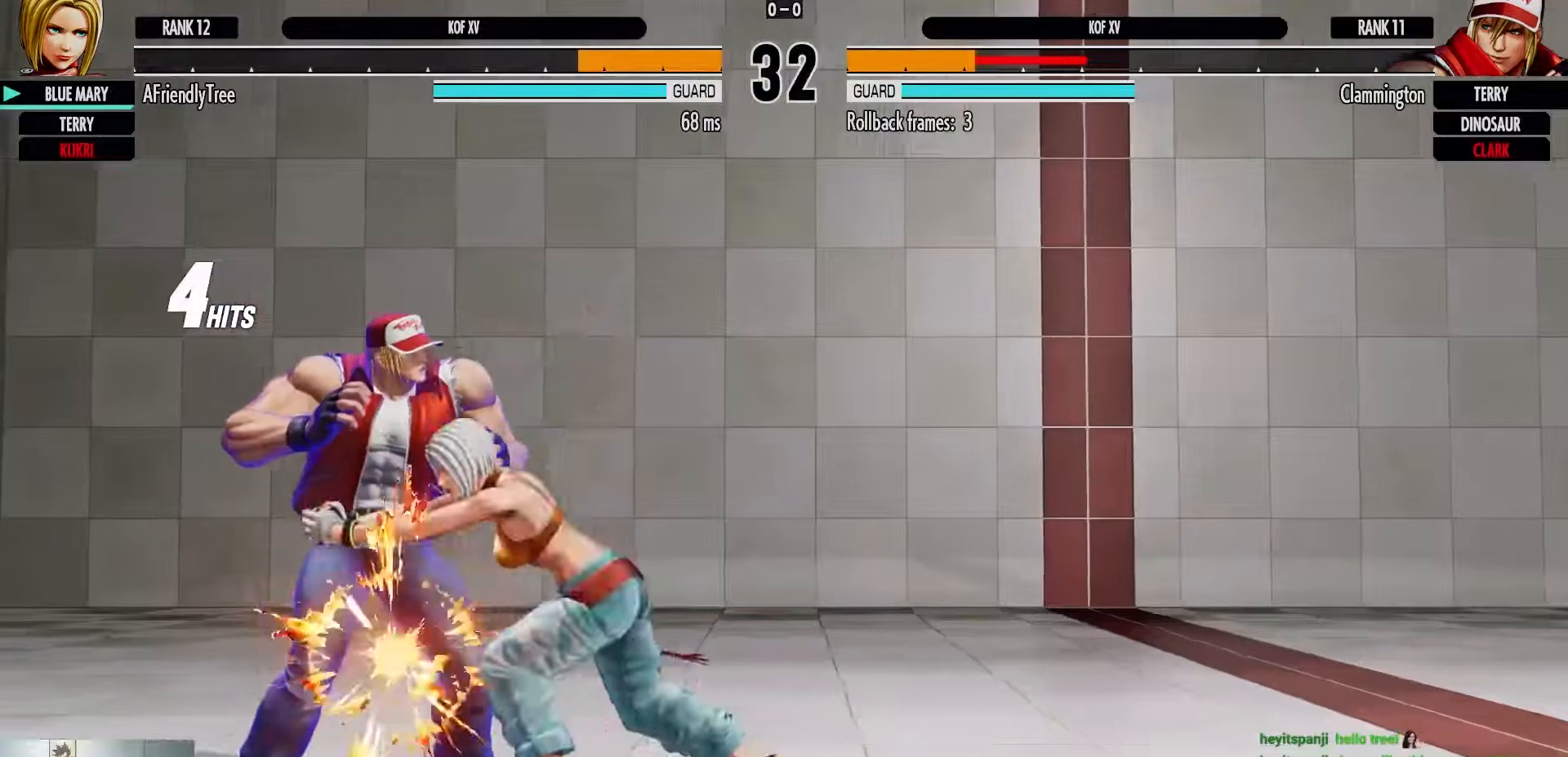
{"buttons": [], "left_stick": "center", "events": [[117, "CROSS", "up"], [150, "TRIANGLE", "up"]]}
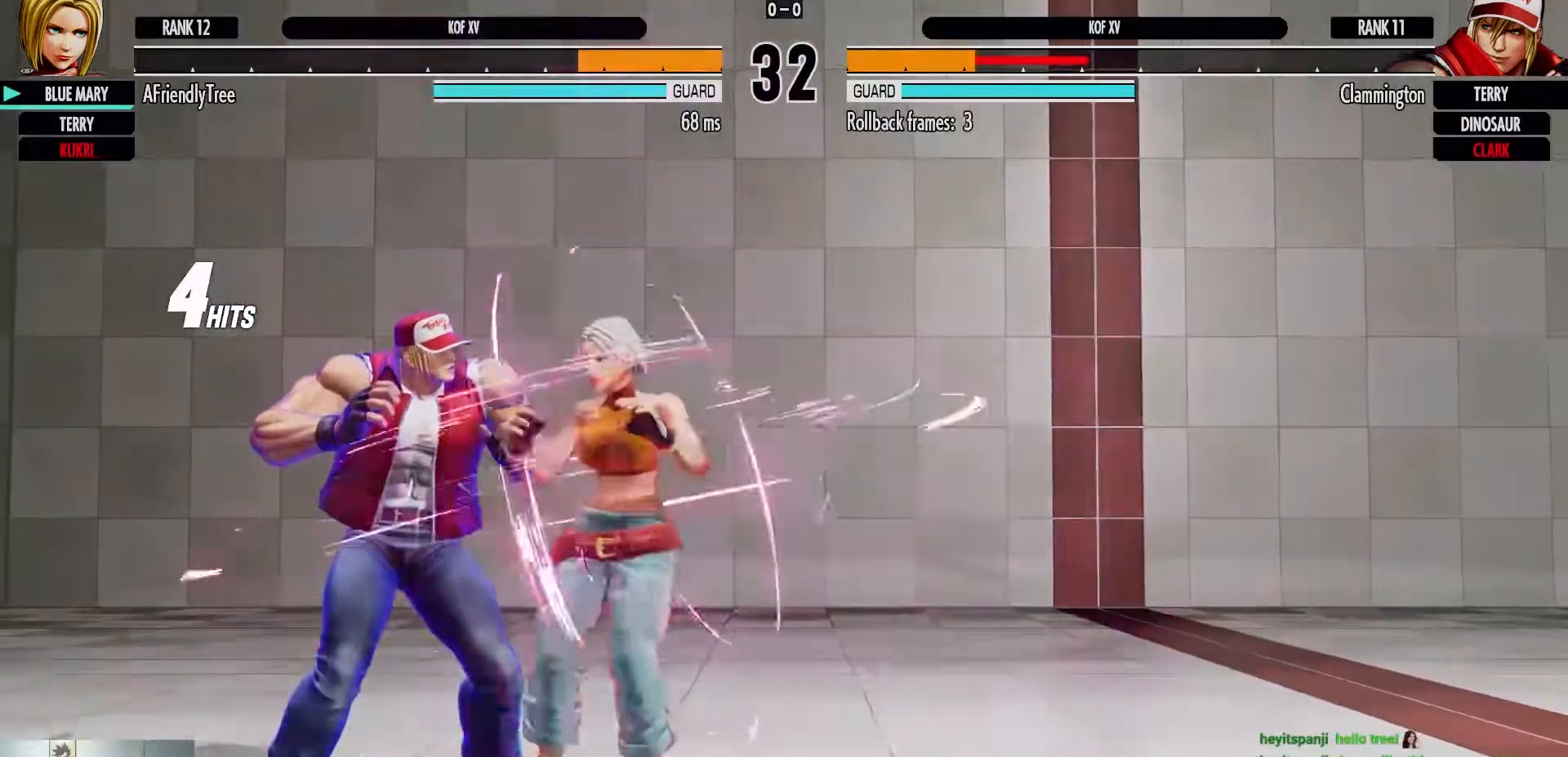
{"buttons": [], "left_stick": "right", "events": [[100, "TRIANGLE", "down"], [200, "TRIANGLE", "up"], [233, "left_stick", "right"], [300, "CROSS", "down"], [400, "CROSS", "up"]]}
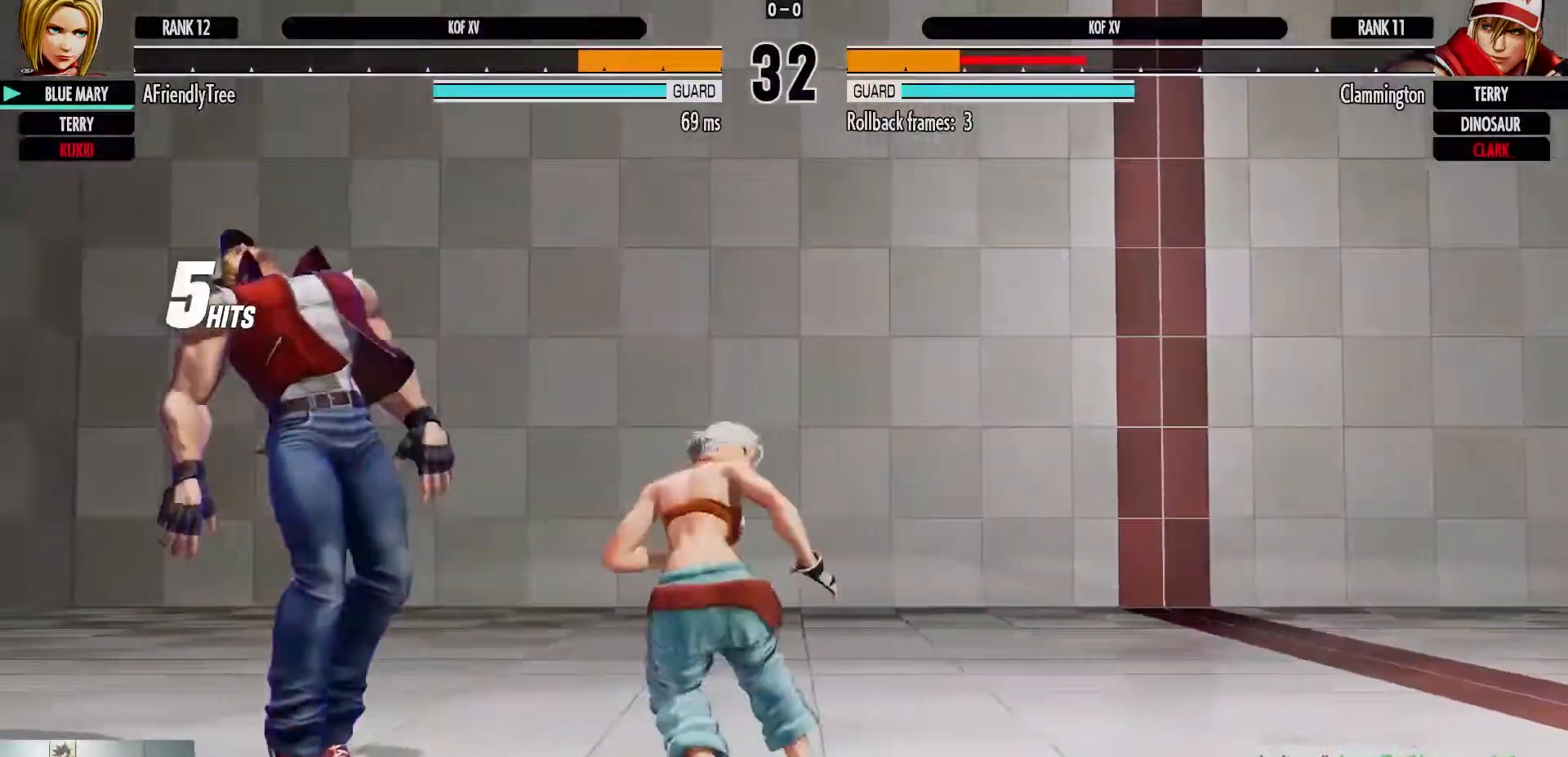
{"buttons": [], "left_stick": "right", "events": []}
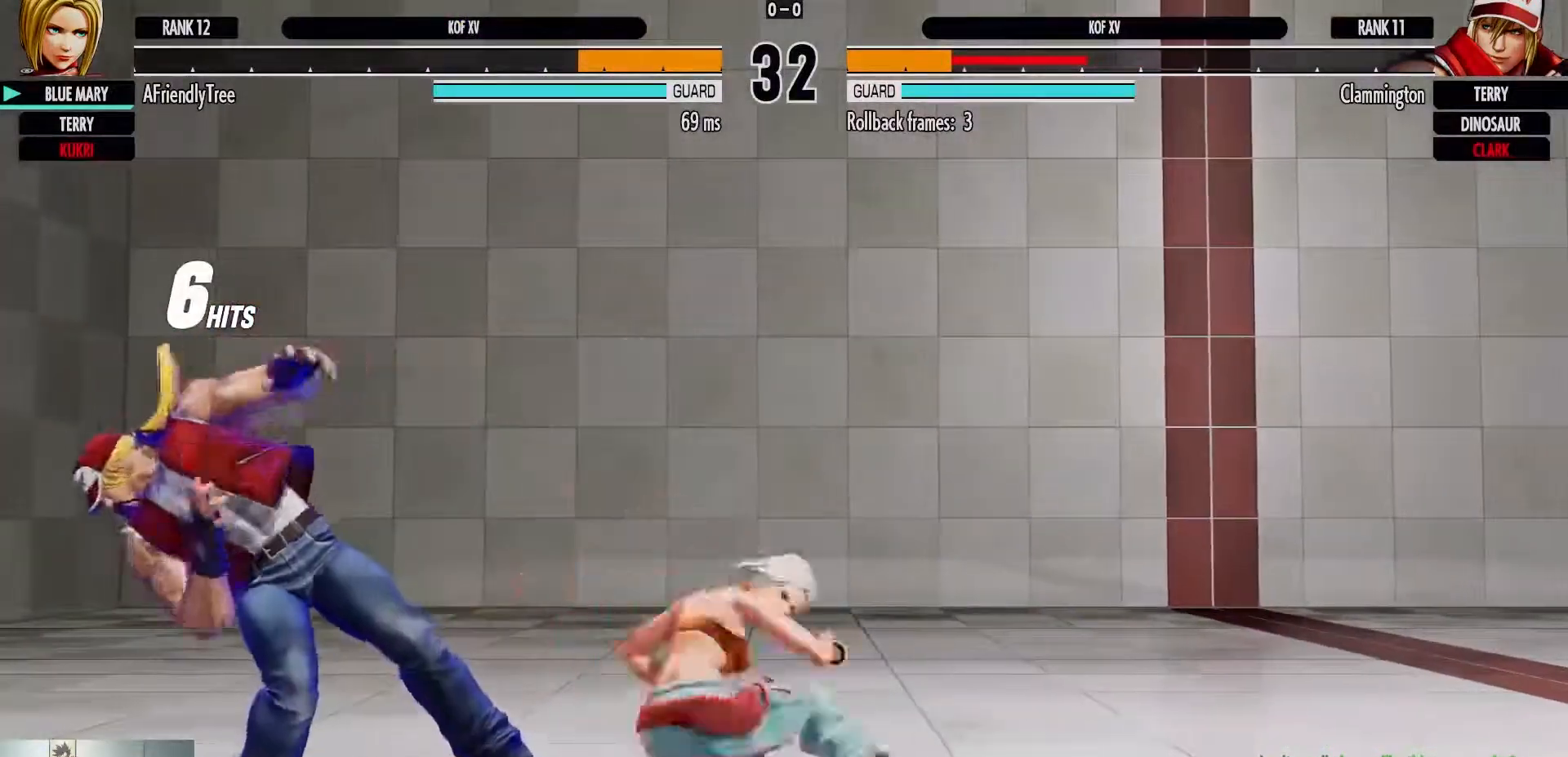
{"buttons": [], "left_stick": "down", "events": [[50, "left_stick", "left"], [100, "CIRCLE", "down"], [100, "CROSS", "down"], [350, "CIRCLE", "up"], [350, "CROSS", "up"], [350, "left_stick", "center"], [467, "left_stick", "down"]]}
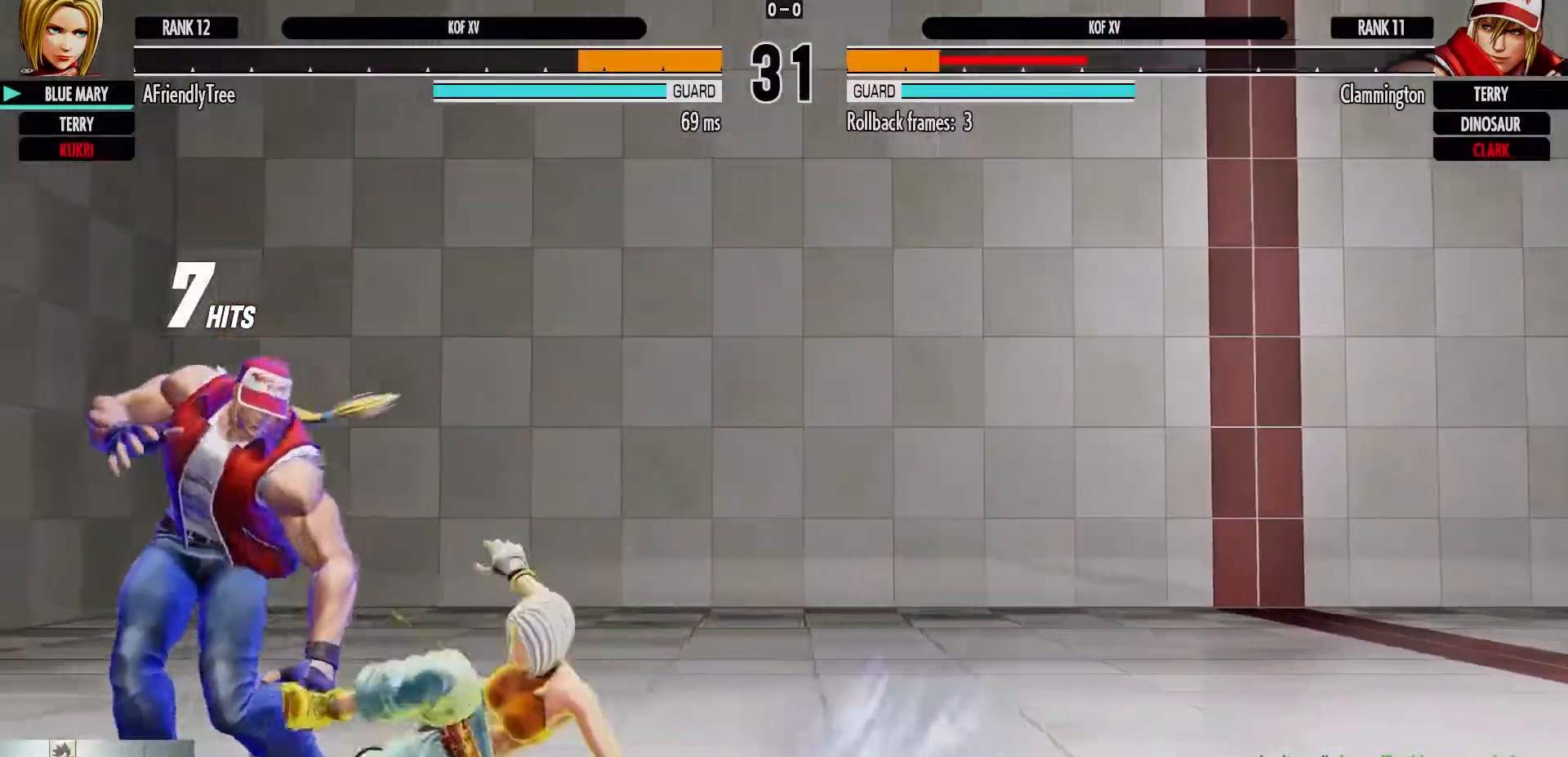
{"buttons": [], "left_stick": "center", "events": [[67, "left_stick", "left"], [117, "TRIANGLE", "down"], [300, "TRIANGLE", "up"], [367, "left_stick", "center"]]}
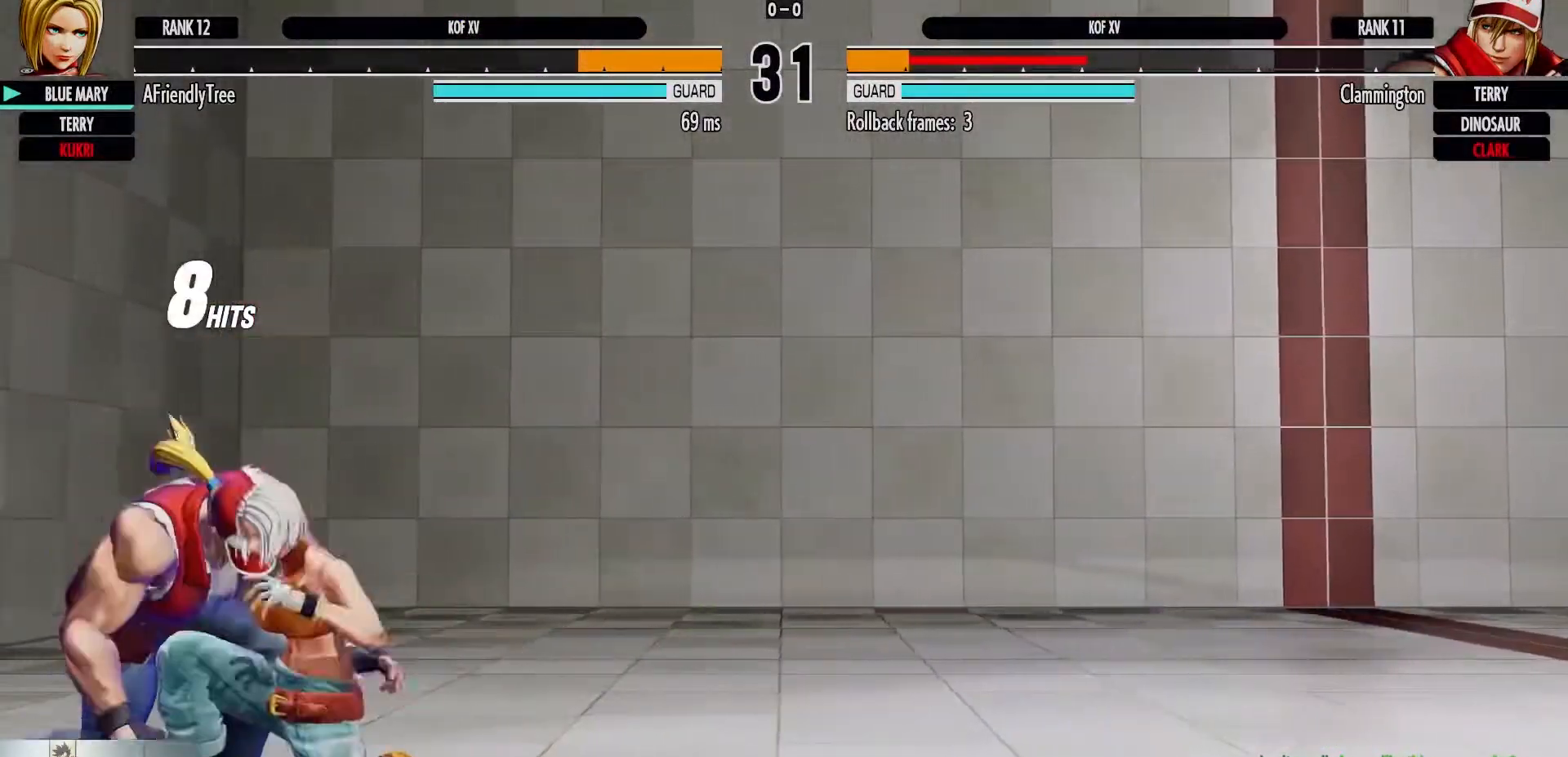
{"buttons": [], "left_stick": "down", "events": [[433, "left_stick", "down"]]}
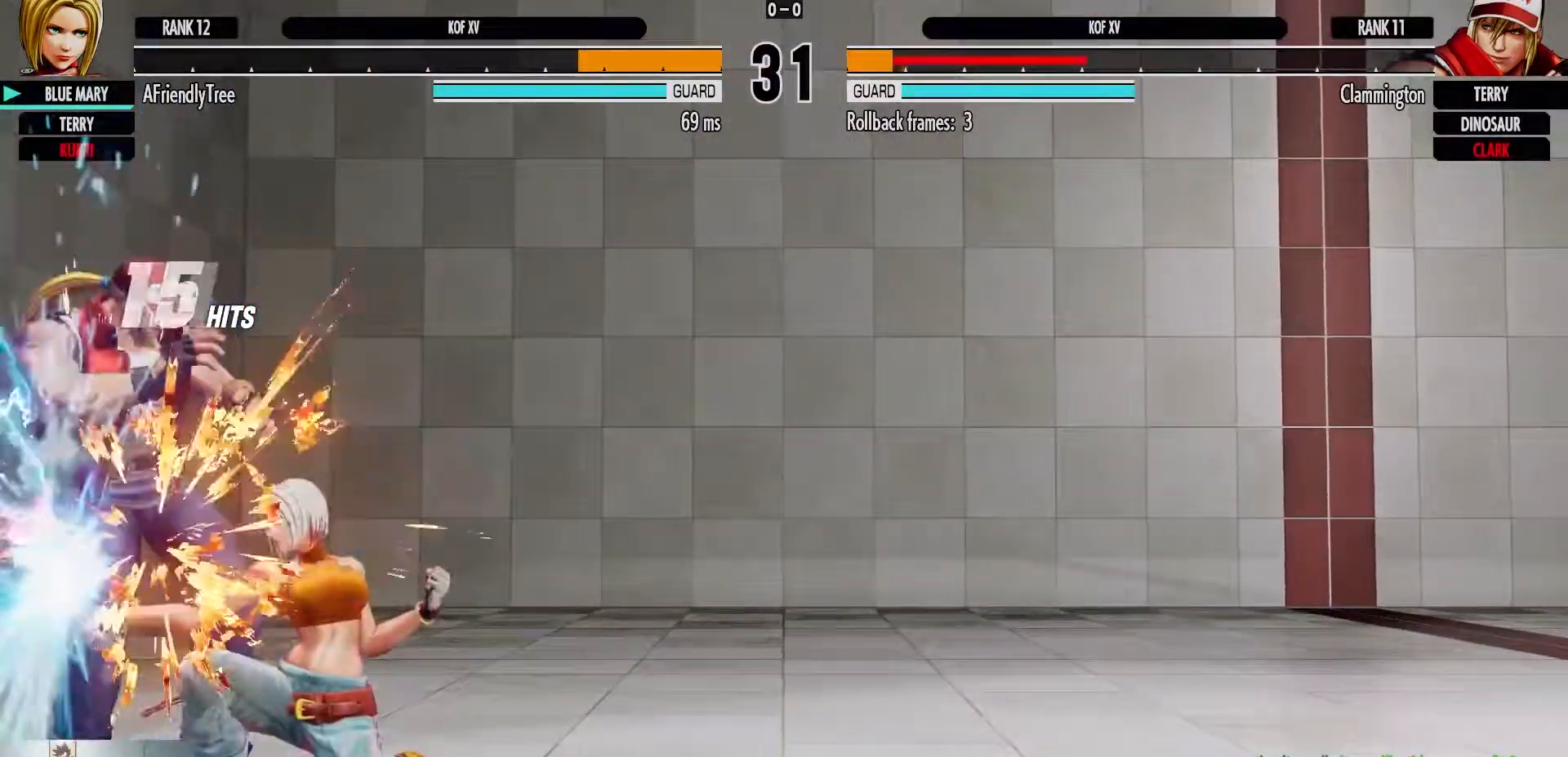
{"buttons": ["SQUARE", "TRIANGLE"], "left_stick": "left", "events": [[33, "left_stick", "down-left"], [167, "left_stick", "center"], [267, "left_stick", "down"], [383, "left_stick", "left"], [450, "SQUARE", "down"], [450, "TRIANGLE", "down"]]}
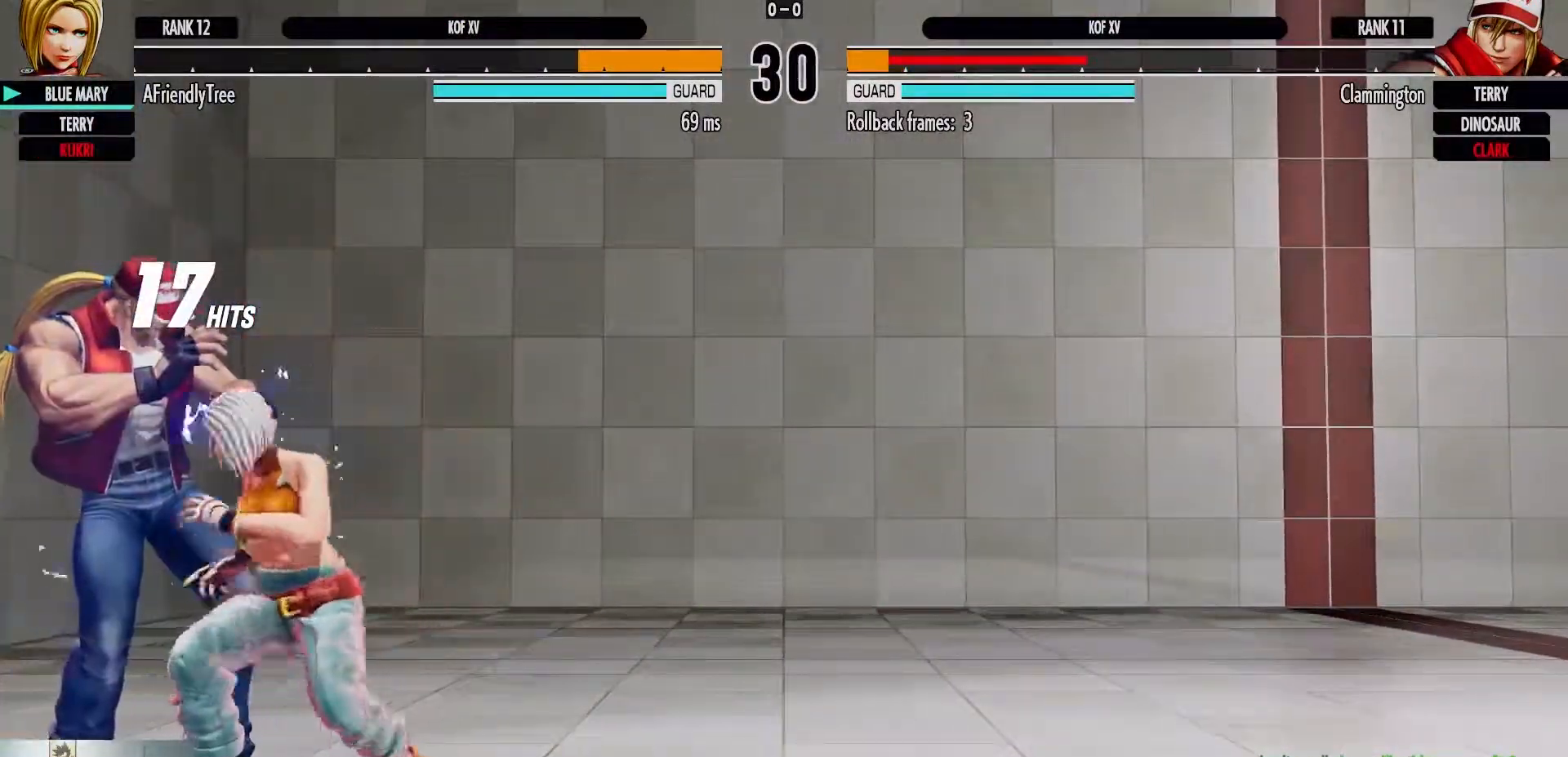
{"buttons": [], "left_stick": "center", "events": [[50, "left_stick", "center"], [133, "SQUARE", "up"], [133, "TRIANGLE", "up"]]}
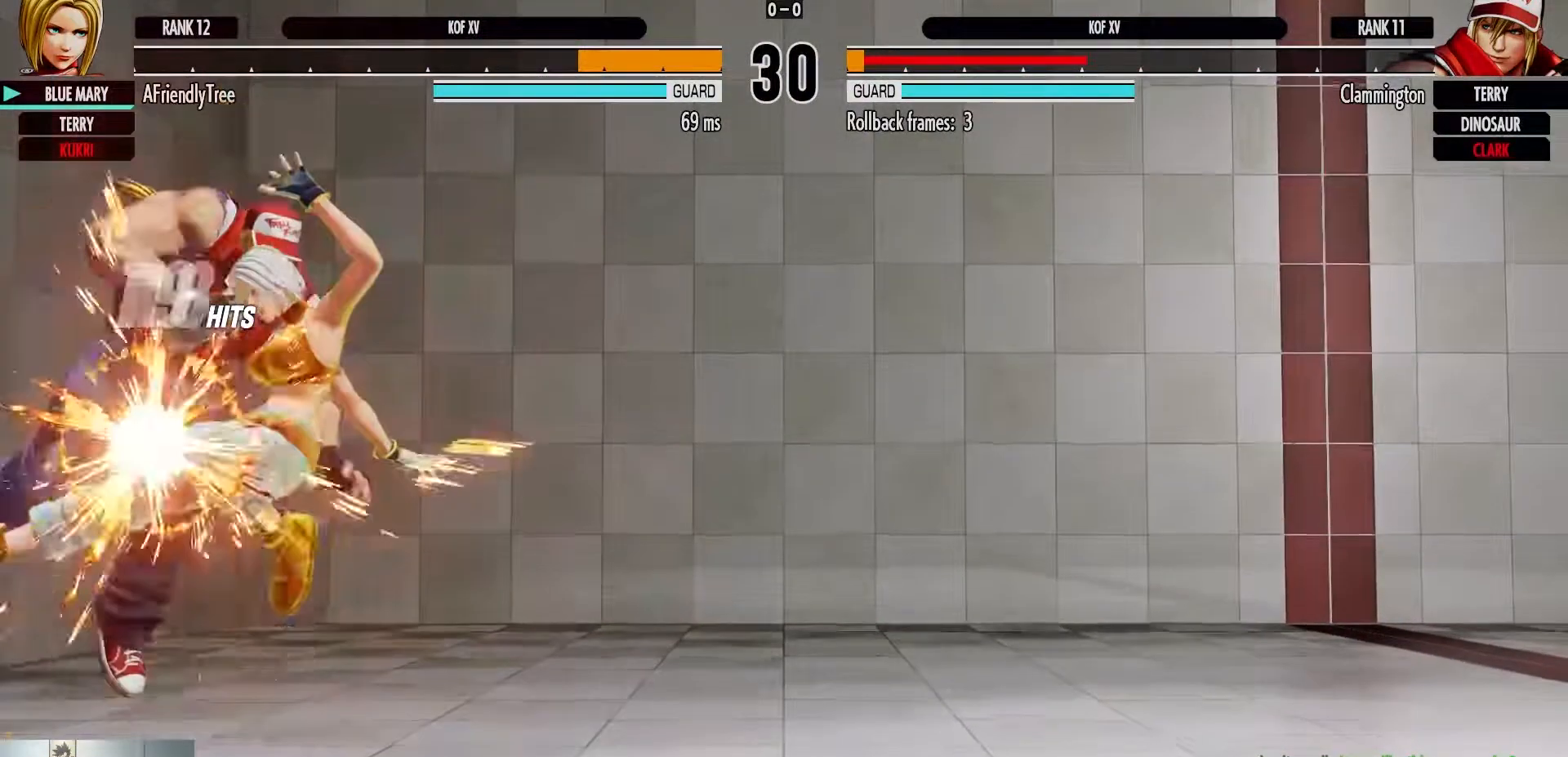
{"buttons": [], "left_stick": "center"}
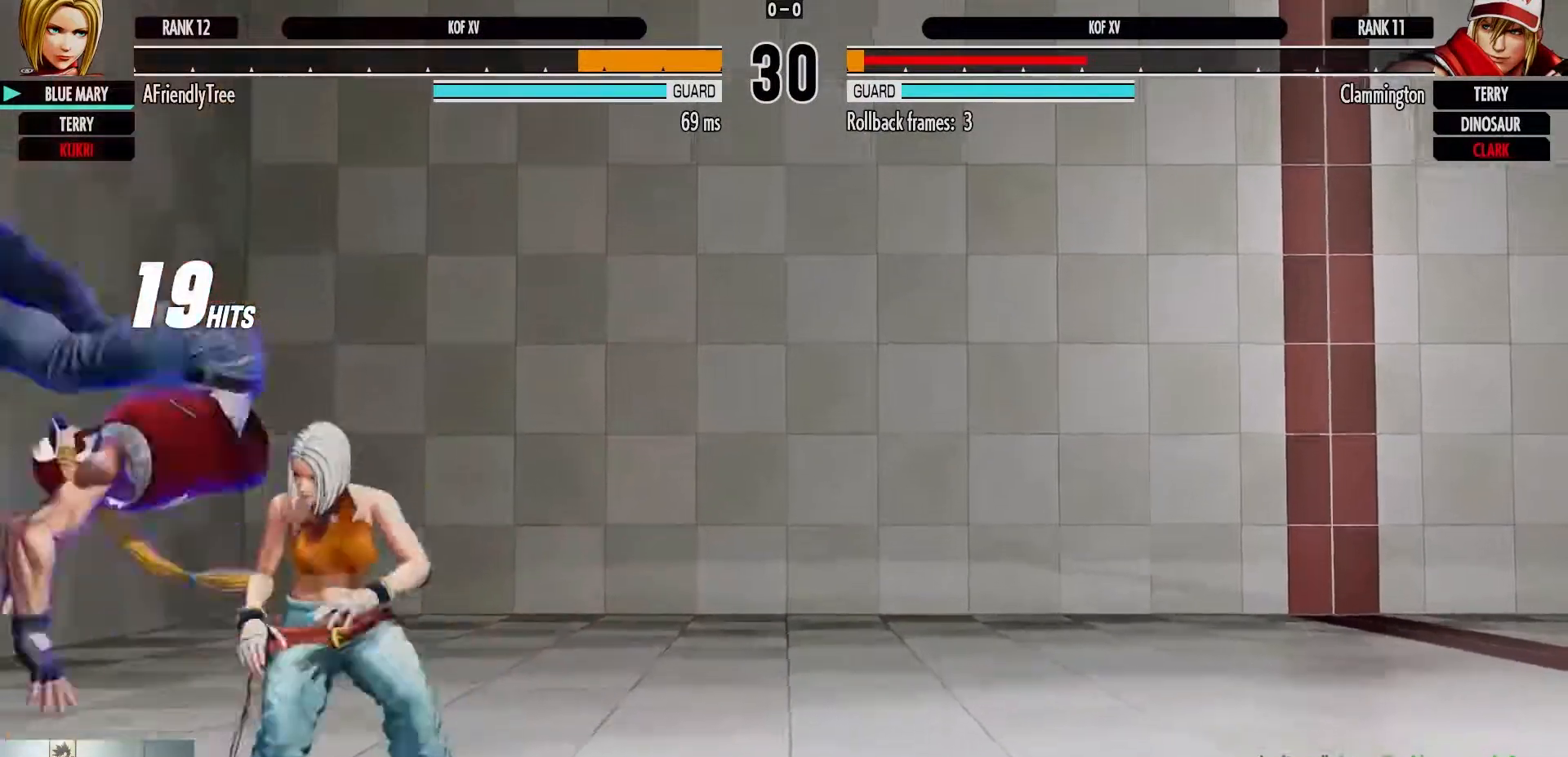
{"buttons": [], "left_stick": "down-left", "events": [[33, "left_stick", "down"], [83, "CIRCLE", "down"], [100, "left_stick", "left"], [183, "CIRCLE", "up"], [200, "left_stick", "center"], [350, "left_stick", "left"], [500, "left_stick", "down-left"]]}
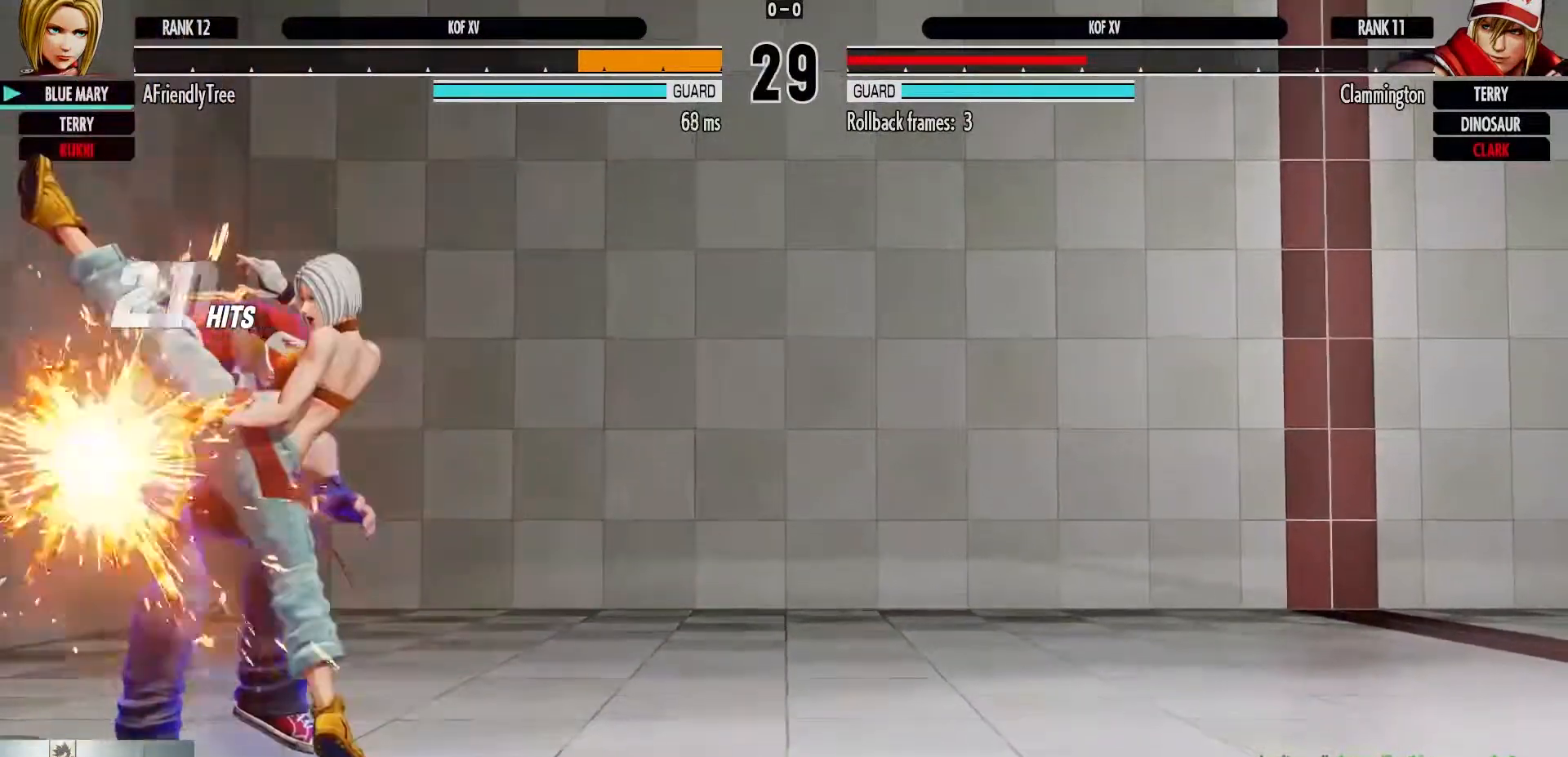
{"buttons": [], "left_stick": "center", "events": [[33, "CIRCLE", "down"], [133, "CIRCLE", "up"], [133, "left_stick", "center"]]}
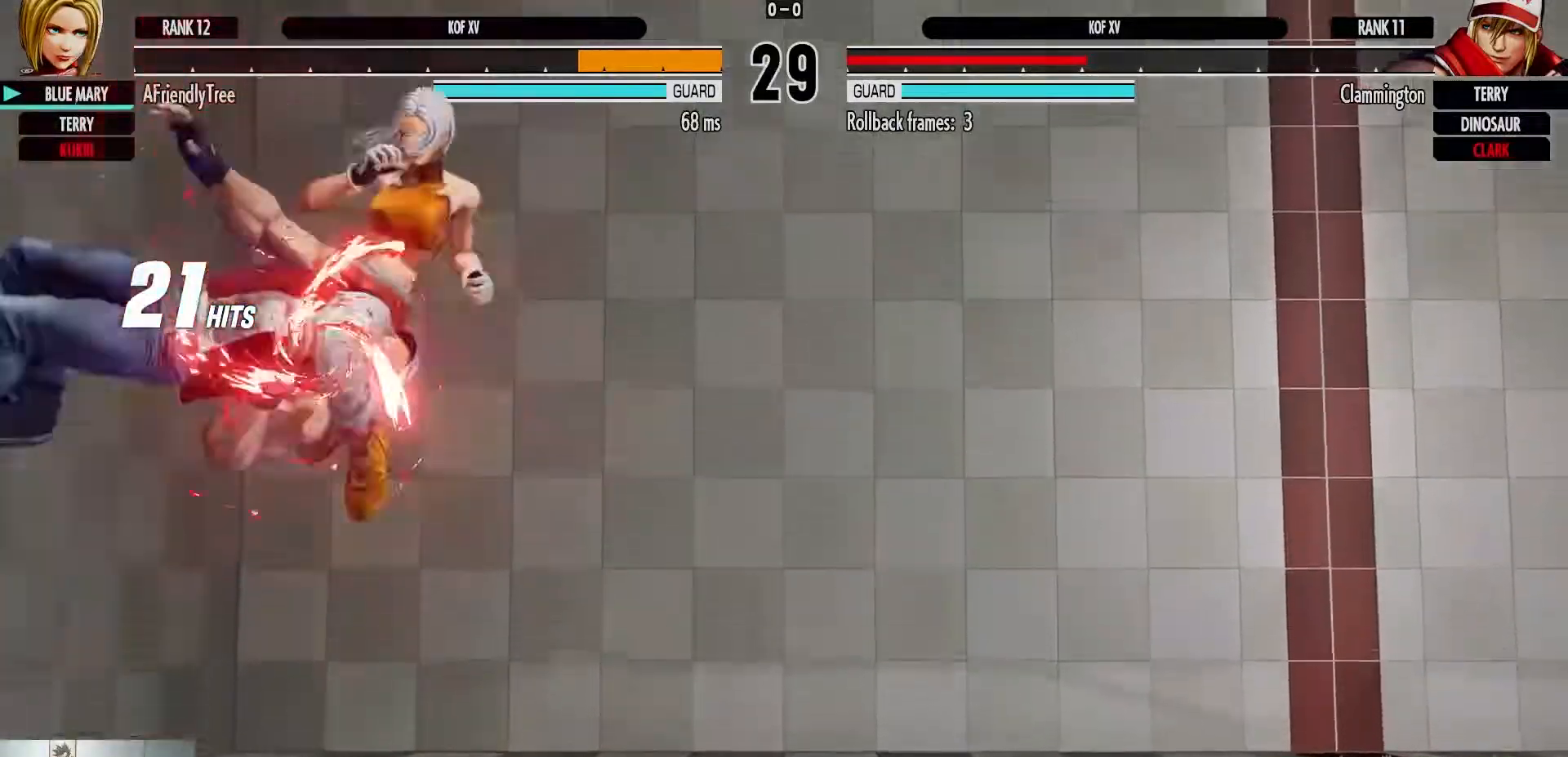
{"buttons": [], "left_stick": "center"}
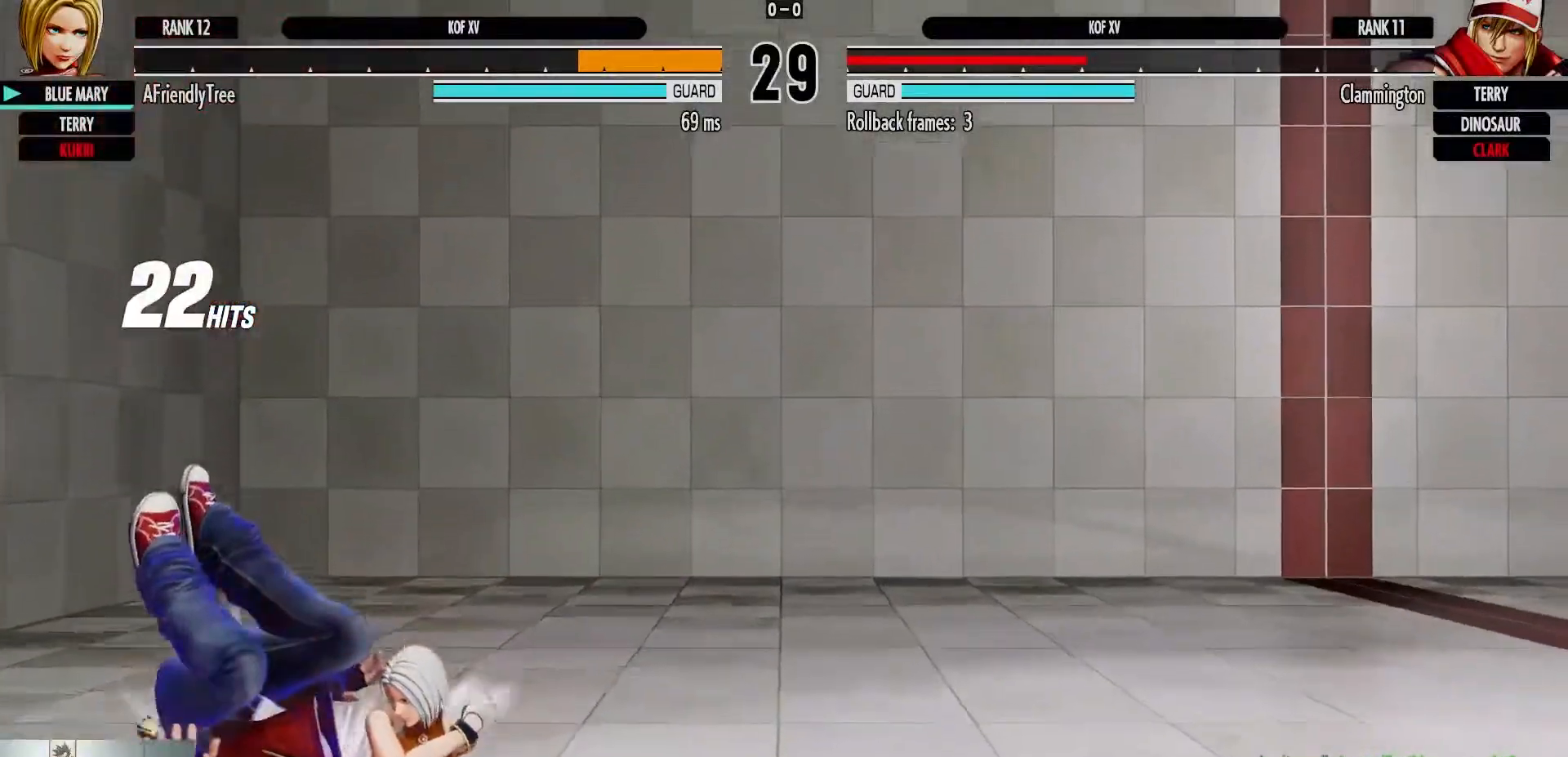
{"buttons": [], "left_stick": "center", "events": []}
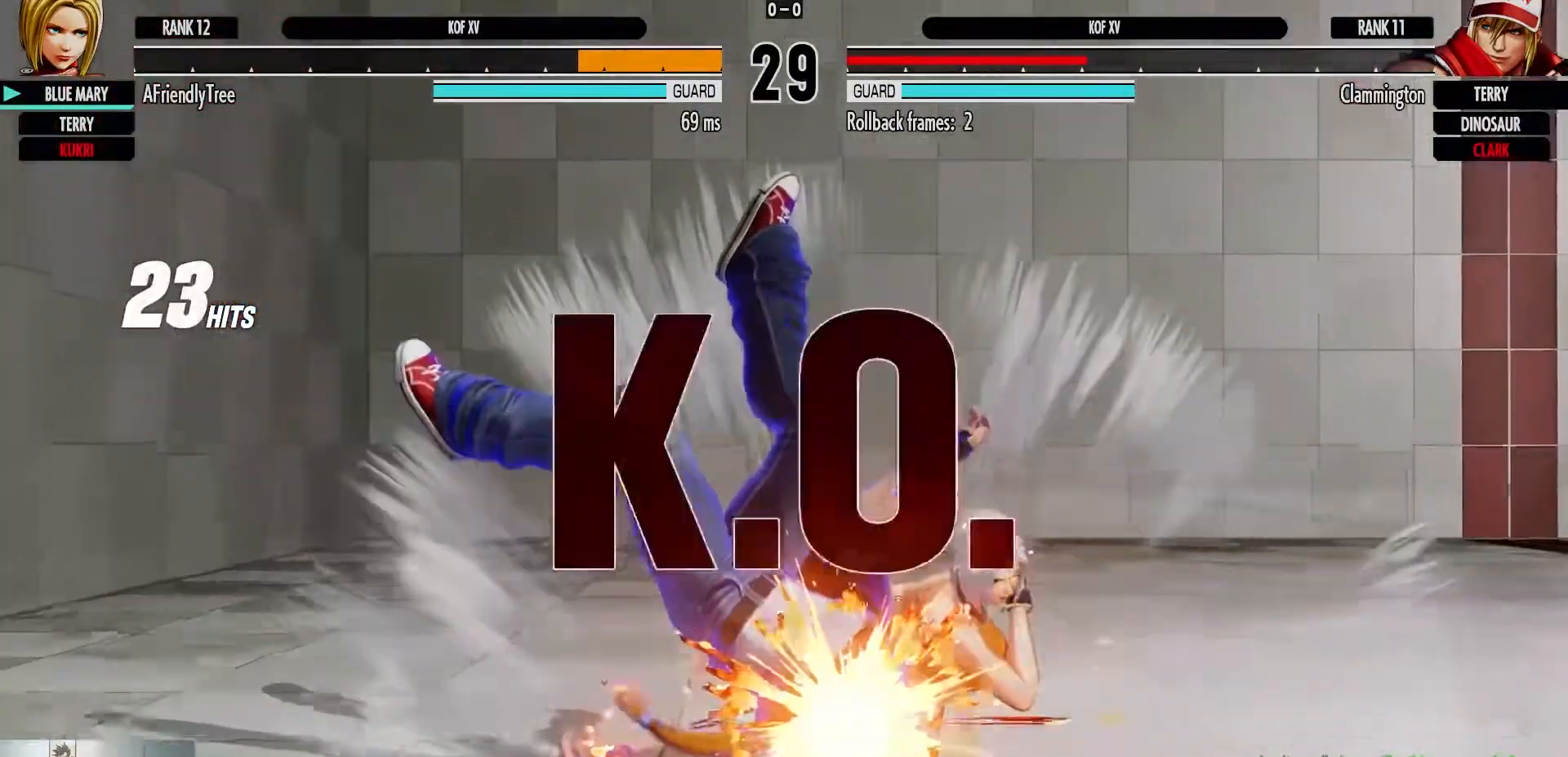
{"buttons": [], "left_stick": "center", "events": []}
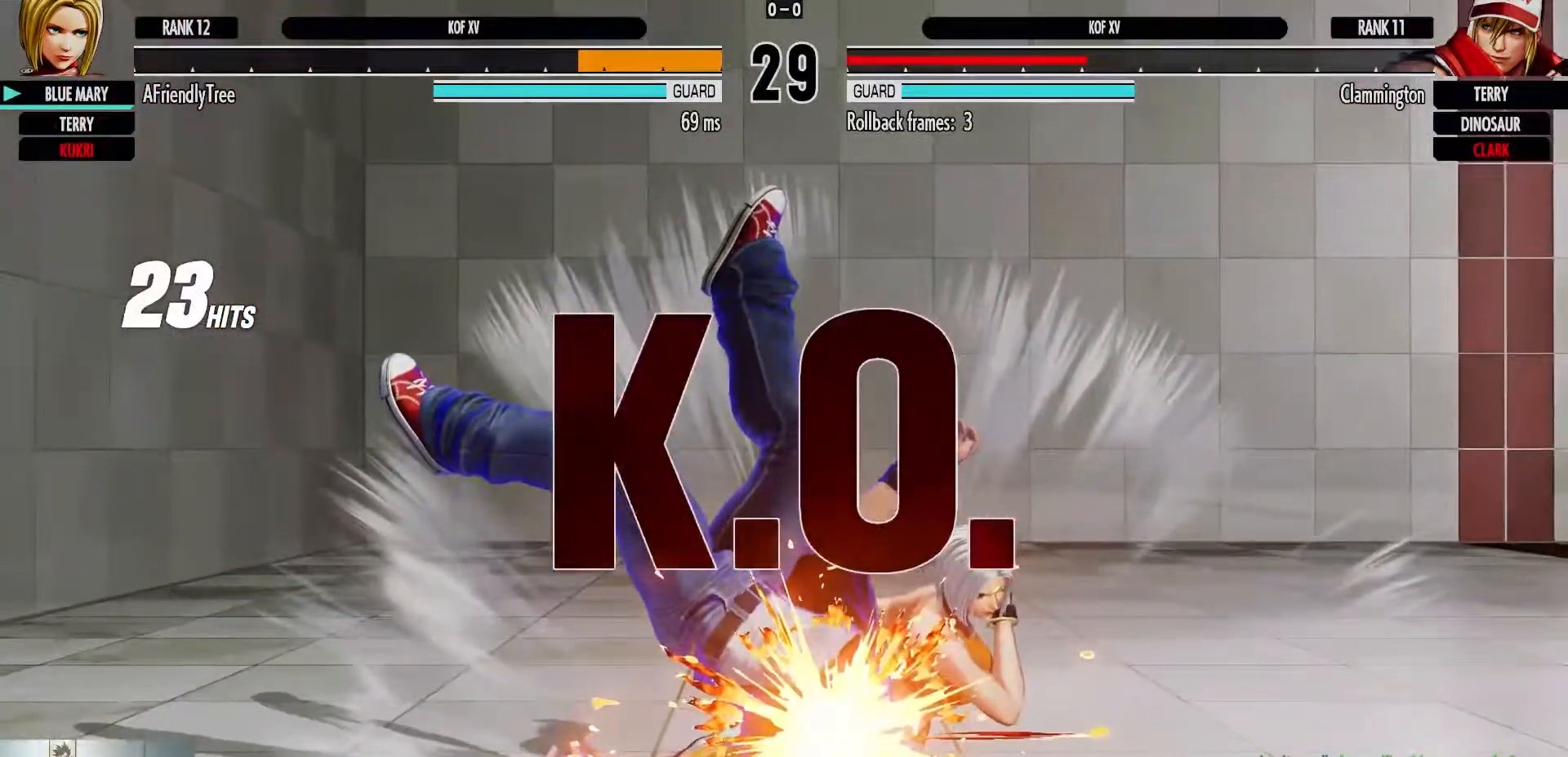
{"buttons": [], "left_stick": "center", "events": []}
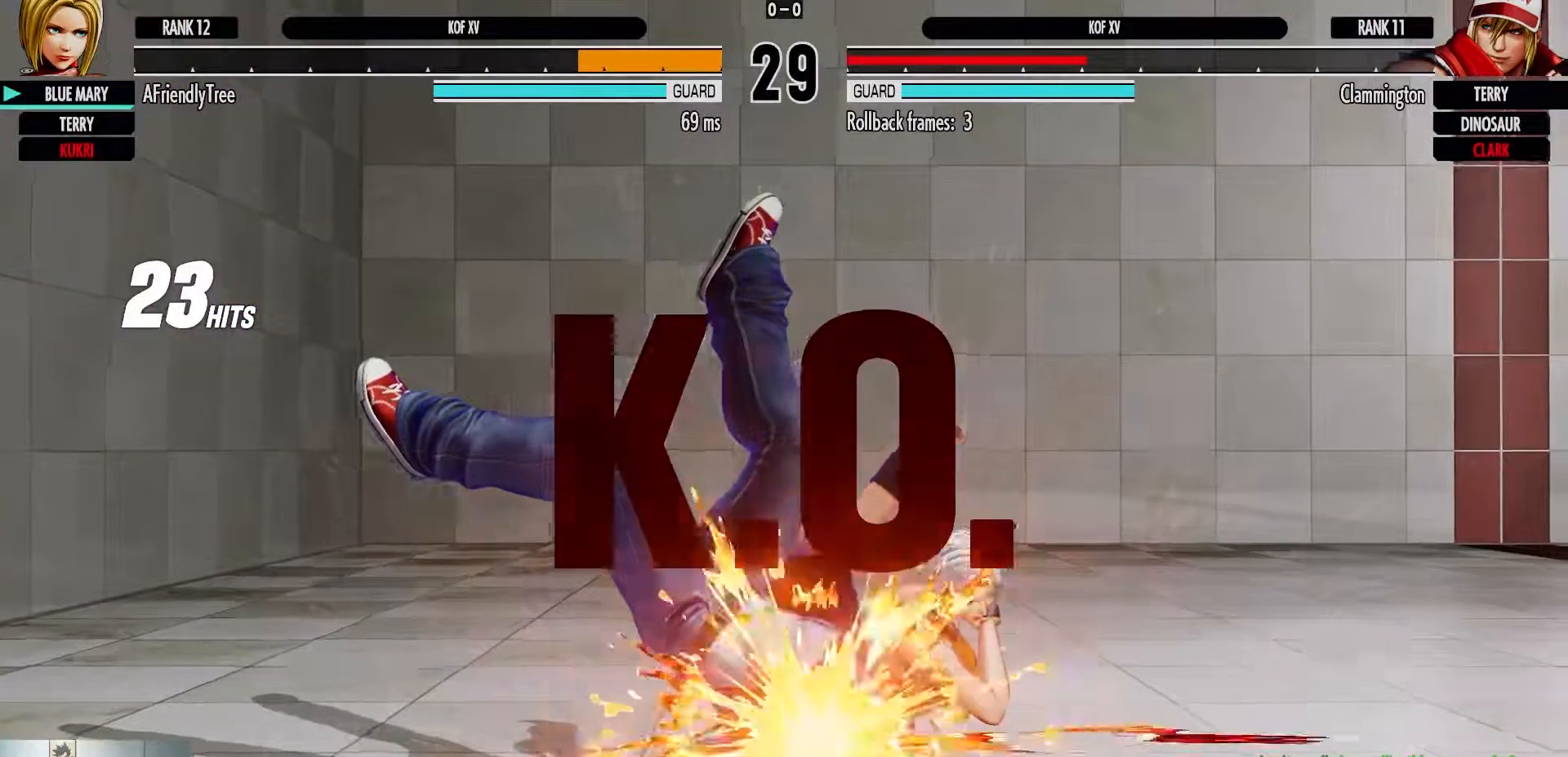
{"buttons": [], "left_stick": "center", "events": []}
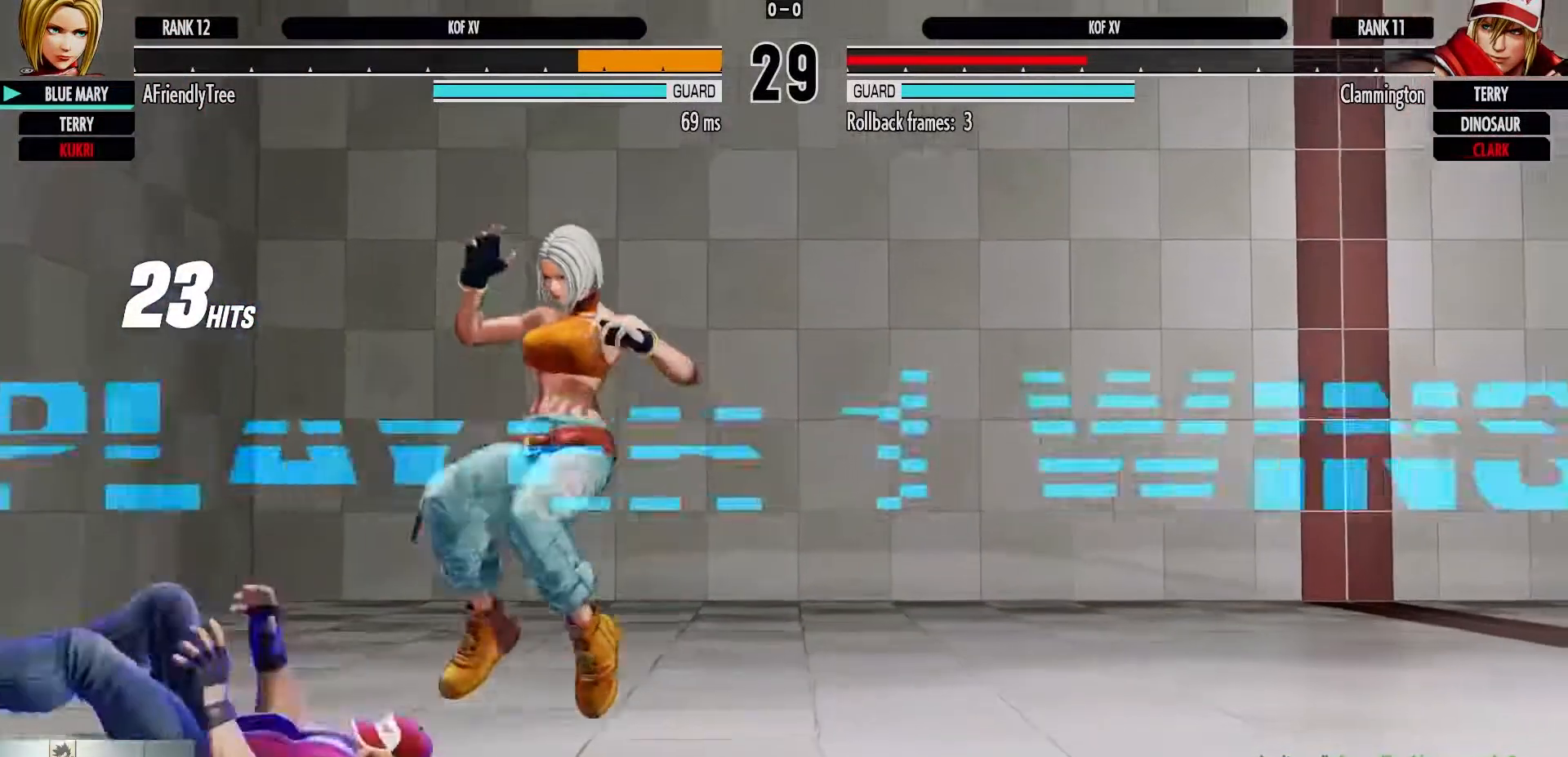
{"buttons": [], "left_stick": "center", "events": []}
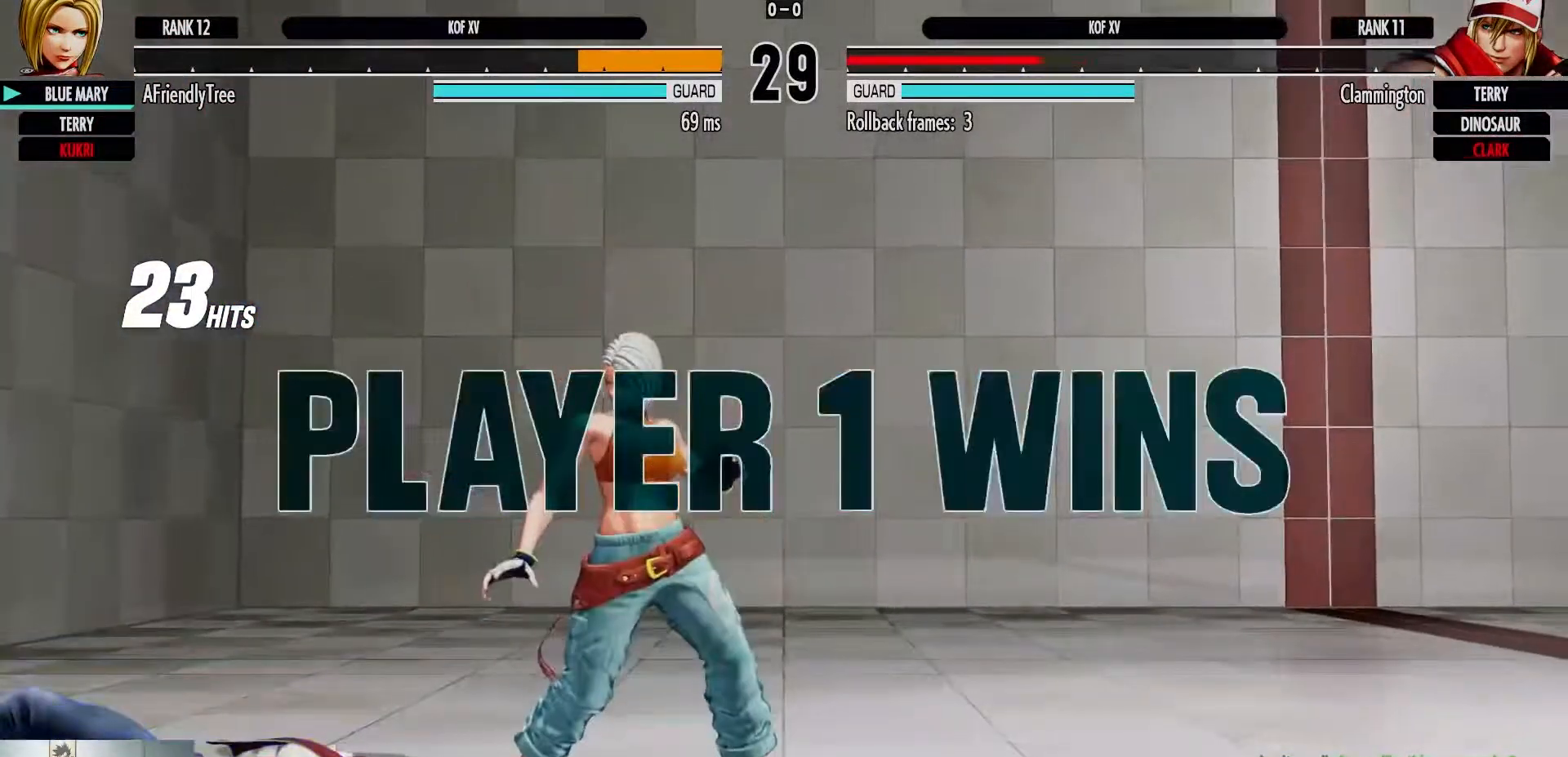
{"buttons": [], "left_stick": "center", "events": []}
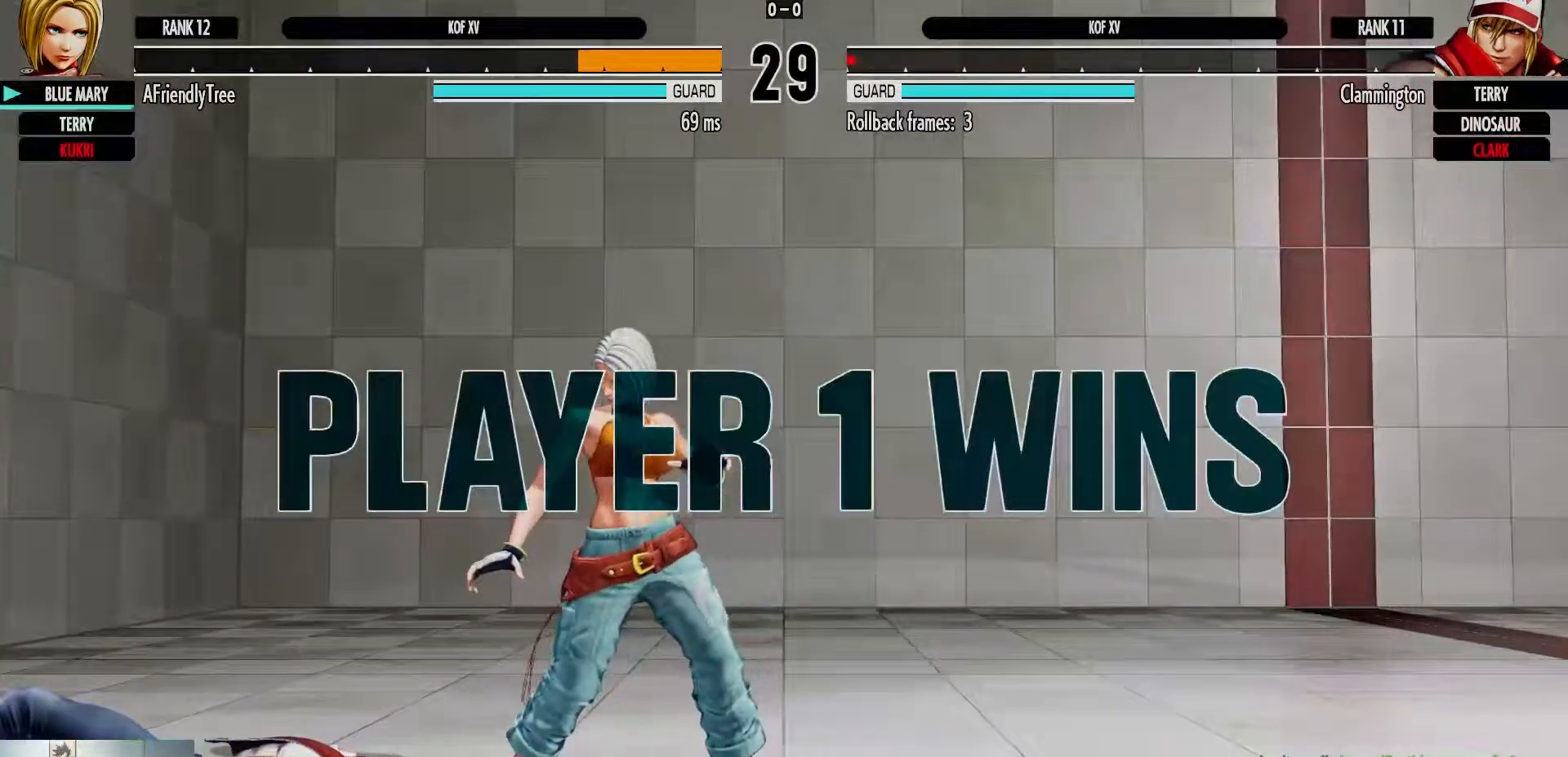
{"buttons": [], "left_stick": "center", "events": []}
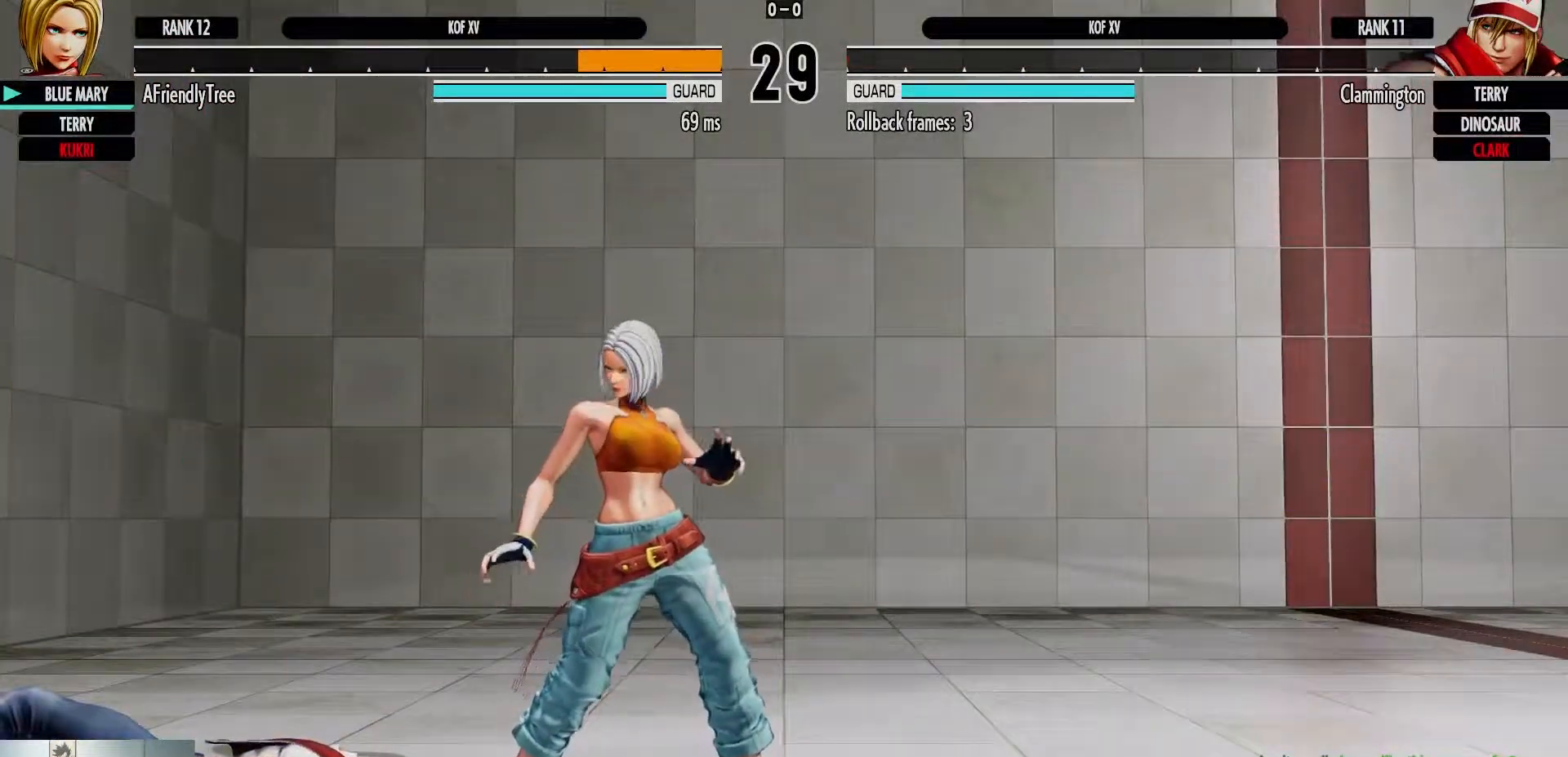
{"buttons": [], "left_stick": "center", "events": []}